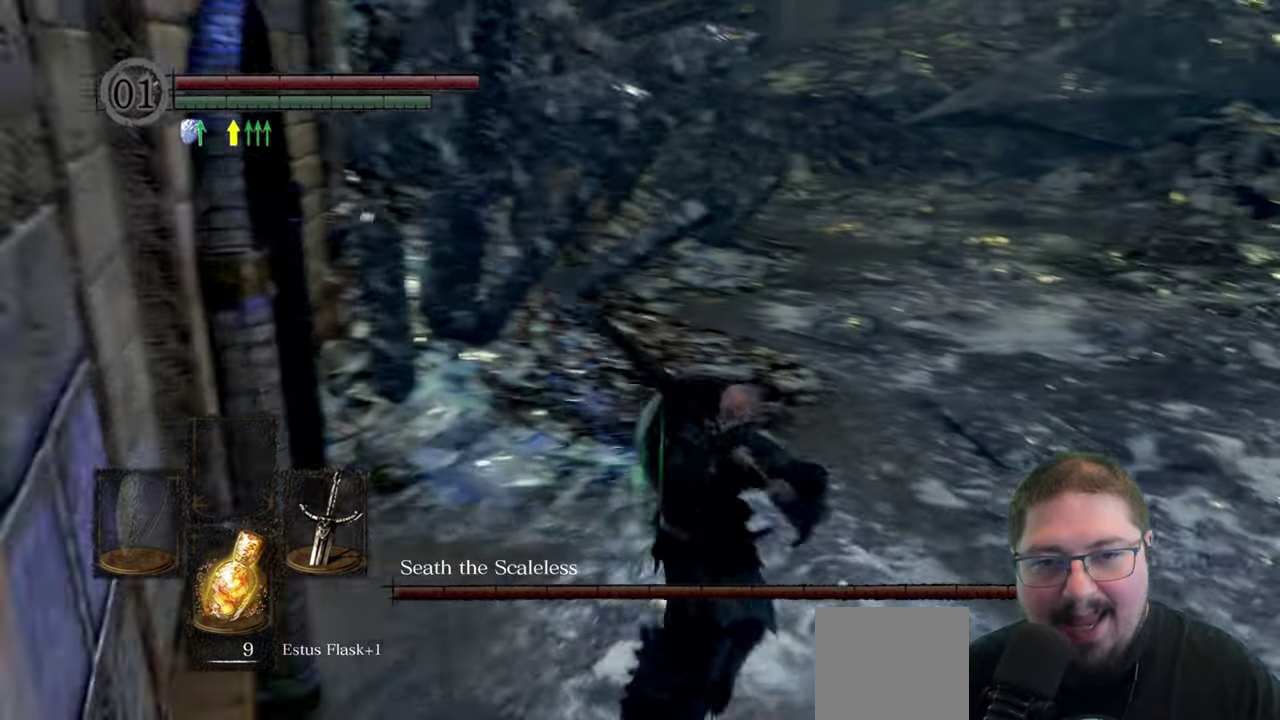
Gameplay with a controller (Xbox layout); each line is a JSON object with the inputs held at the frame after it. "button_events" lists button changes between this image and that frame as [ms after this image, input, new state], when the widget could be followed in between (sticks are given only as held states).
{"buttons": [], "left_stick": "center", "right_stick": "center", "button_events": []}
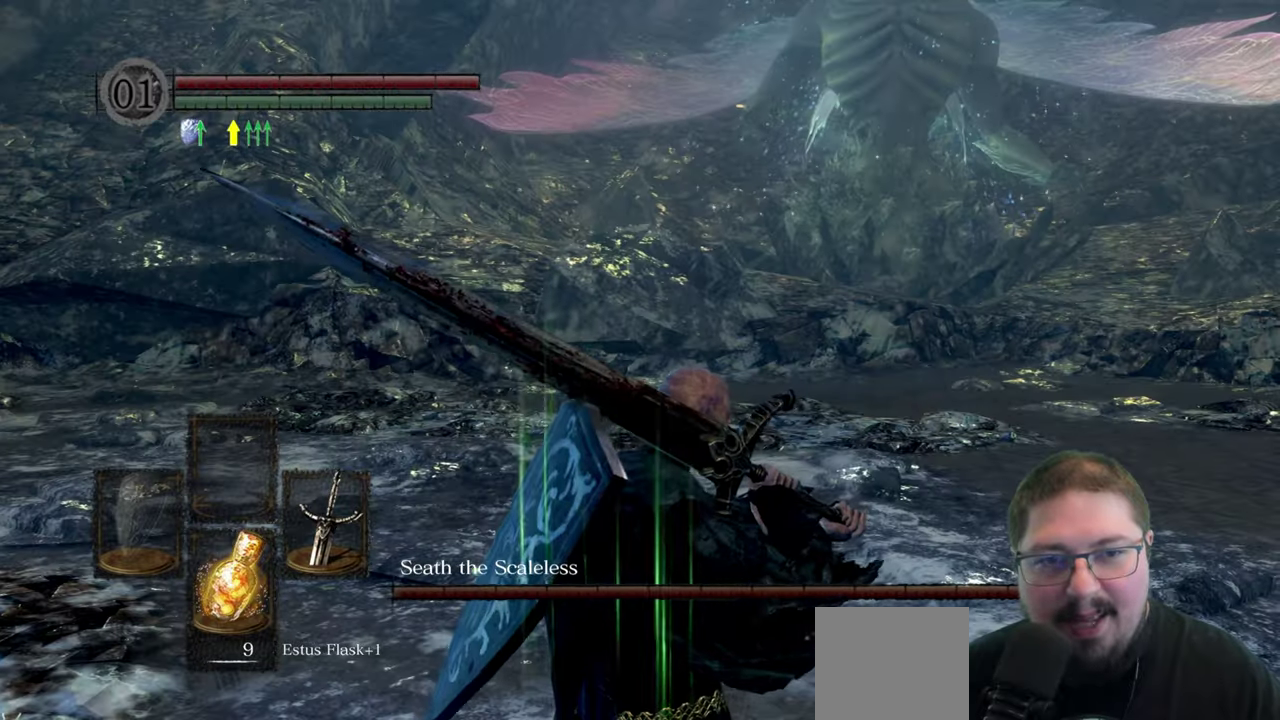
{"buttons": [], "left_stick": "center", "right_stick": "center", "button_events": []}
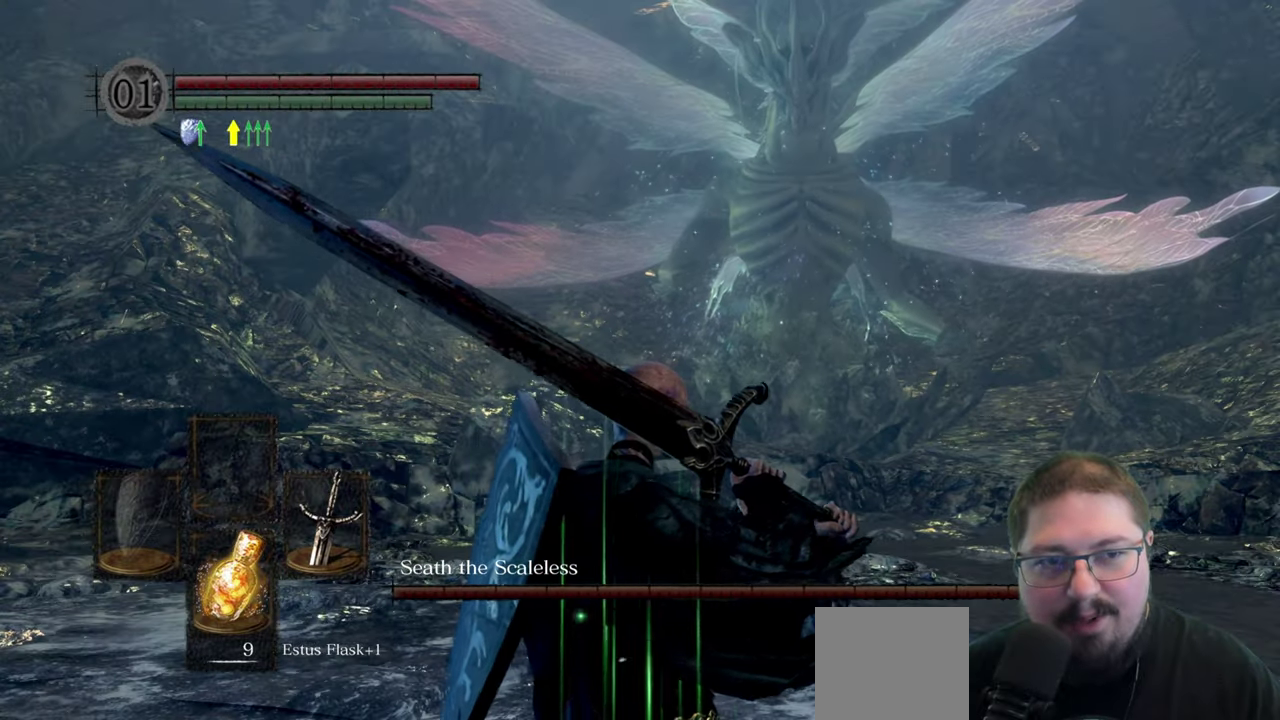
{"buttons": [], "left_stick": "up", "right_stick": "center", "button_events": []}
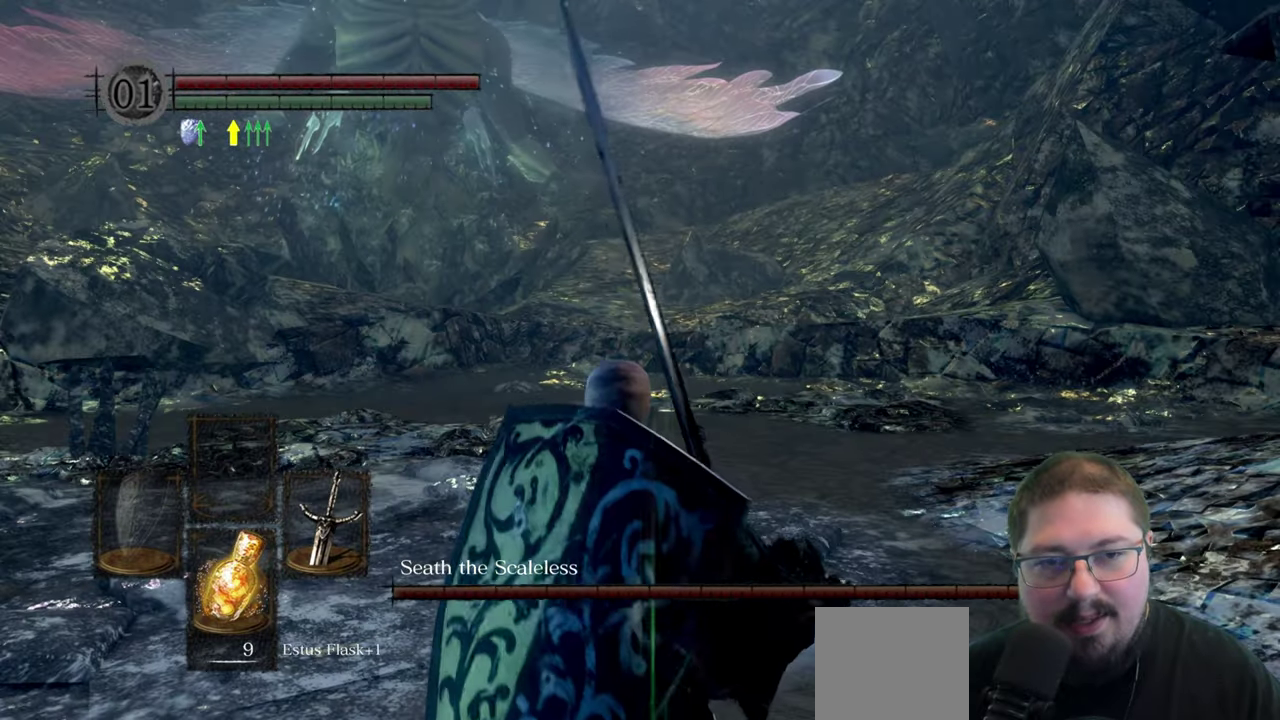
{"buttons": [], "left_stick": "up", "right_stick": "center", "button_events": []}
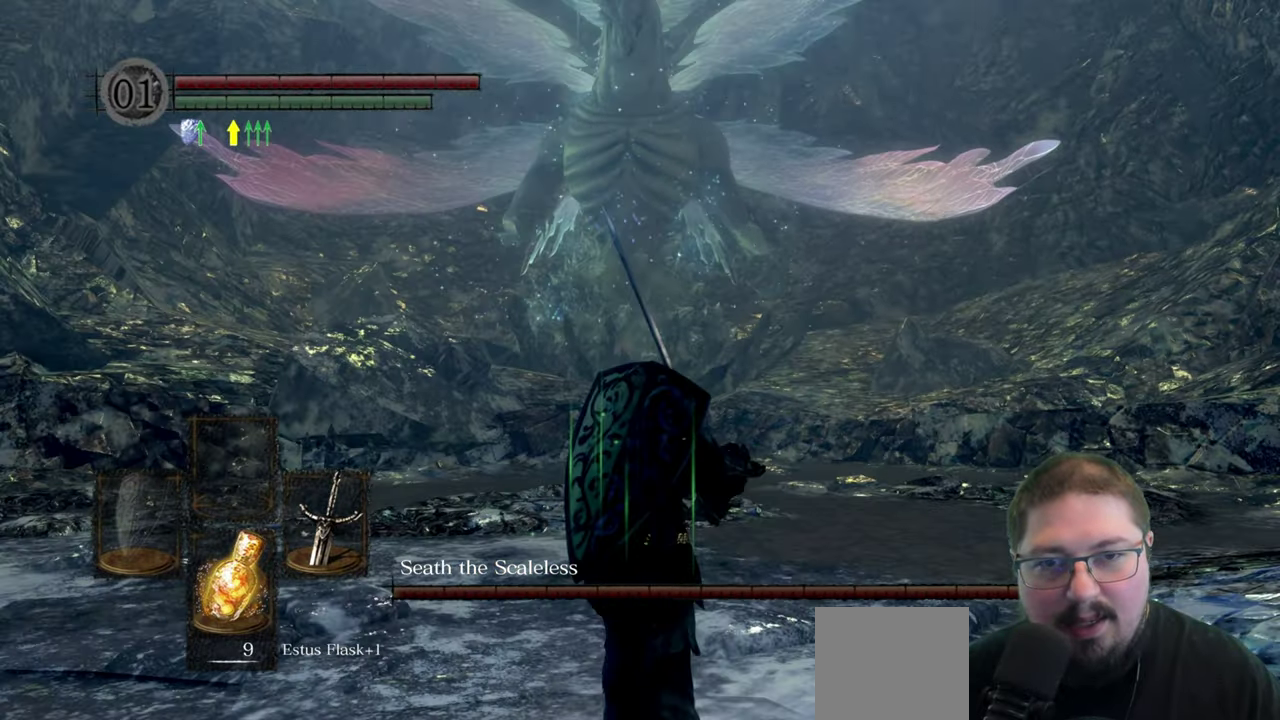
{"buttons": [], "left_stick": "up", "right_stick": "center", "button_events": []}
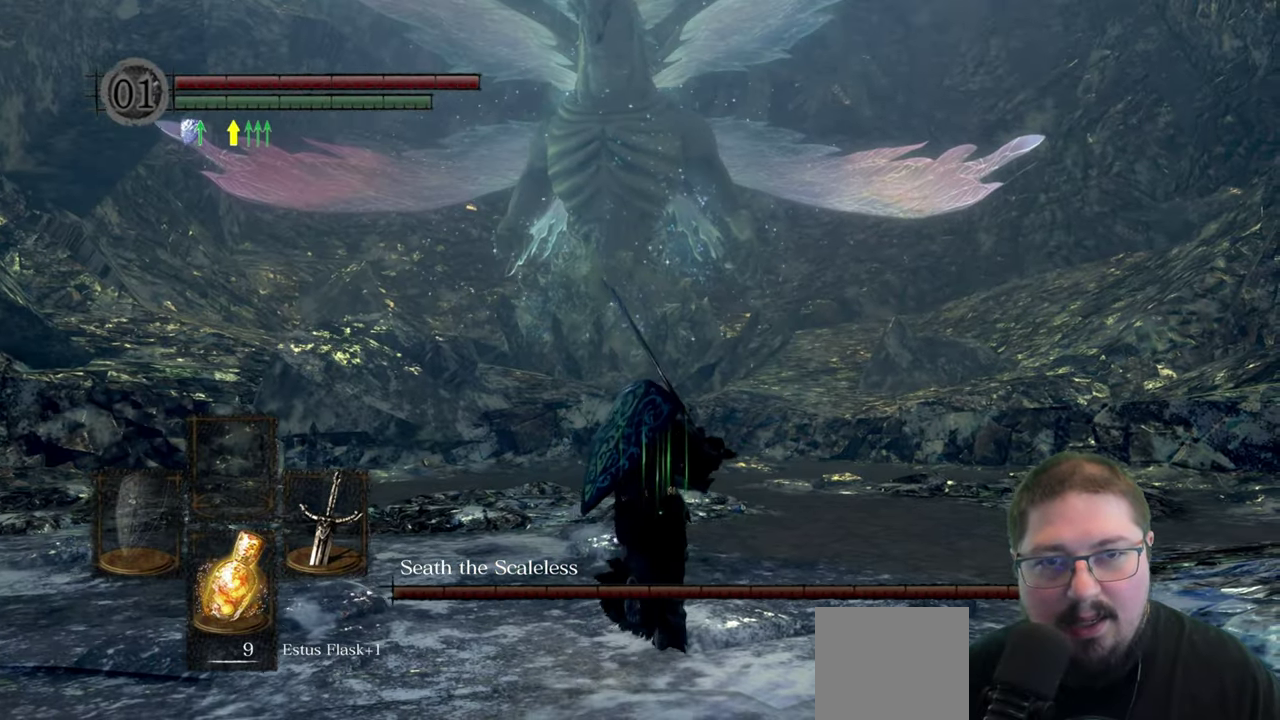
{"buttons": [], "left_stick": "left", "right_stick": "center", "button_events": []}
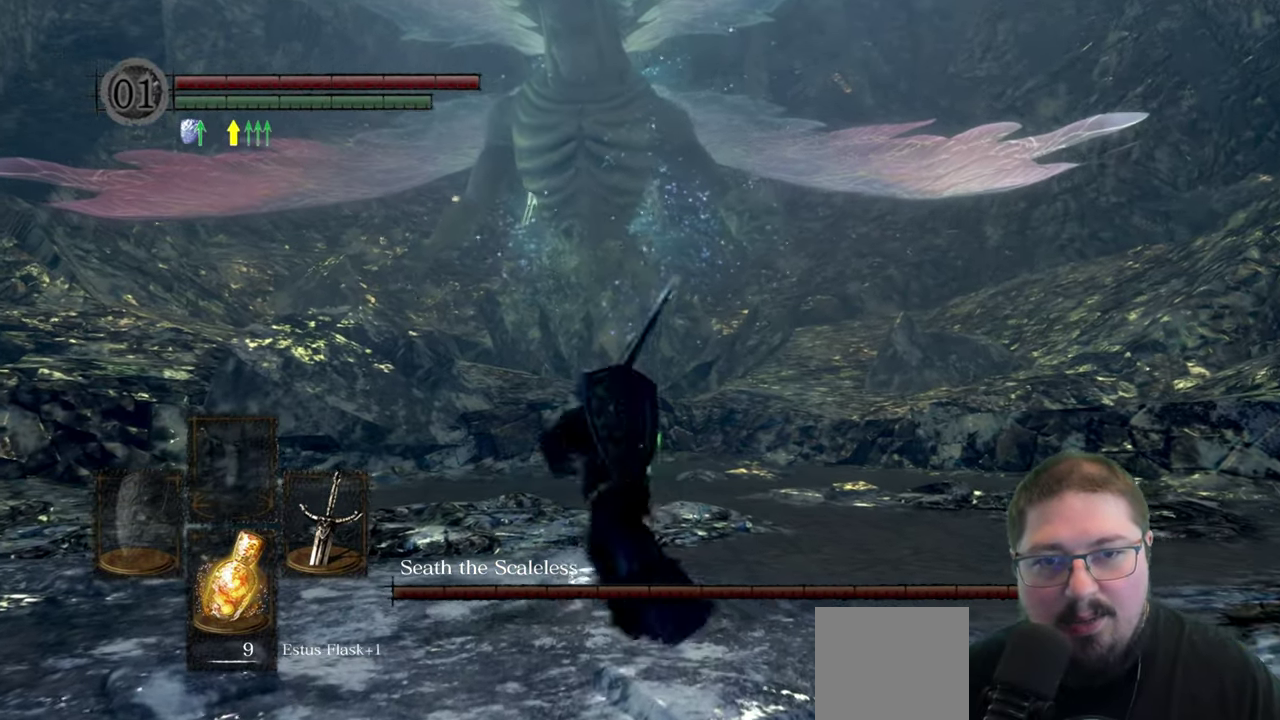
{"buttons": [], "left_stick": "down", "right_stick": "center", "button_events": []}
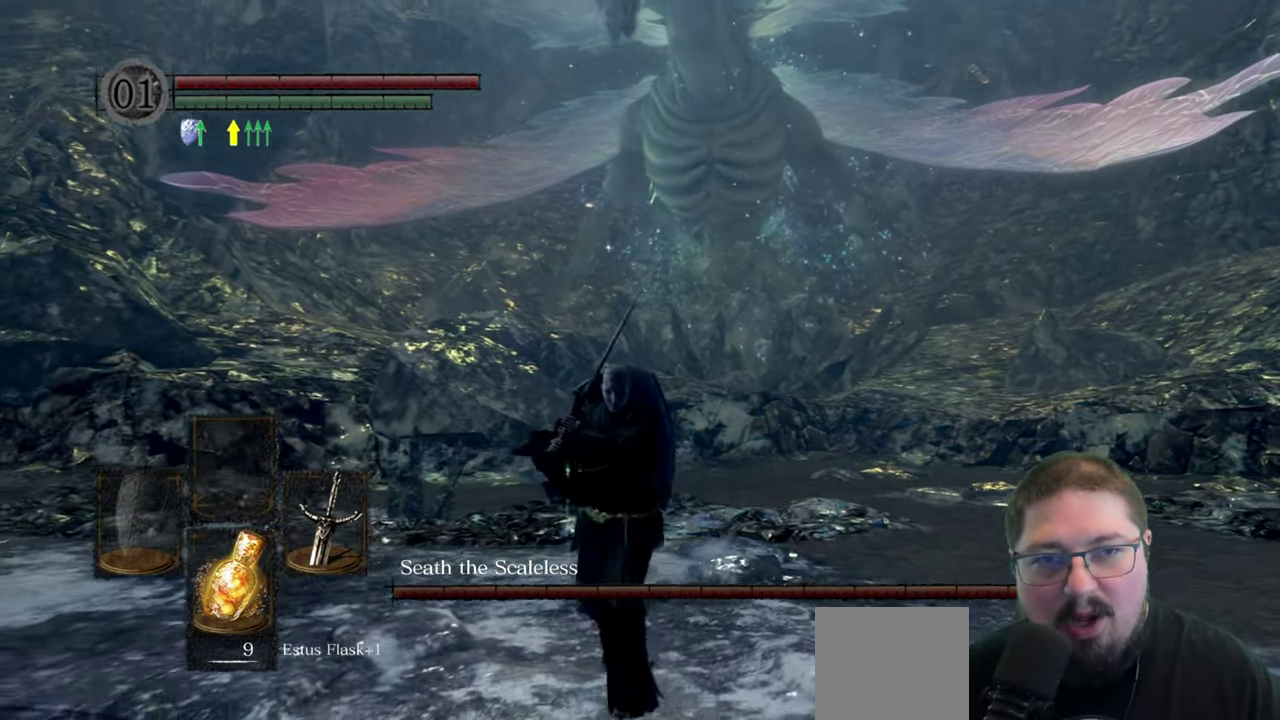
{"buttons": [], "left_stick": "down", "right_stick": "center", "button_events": []}
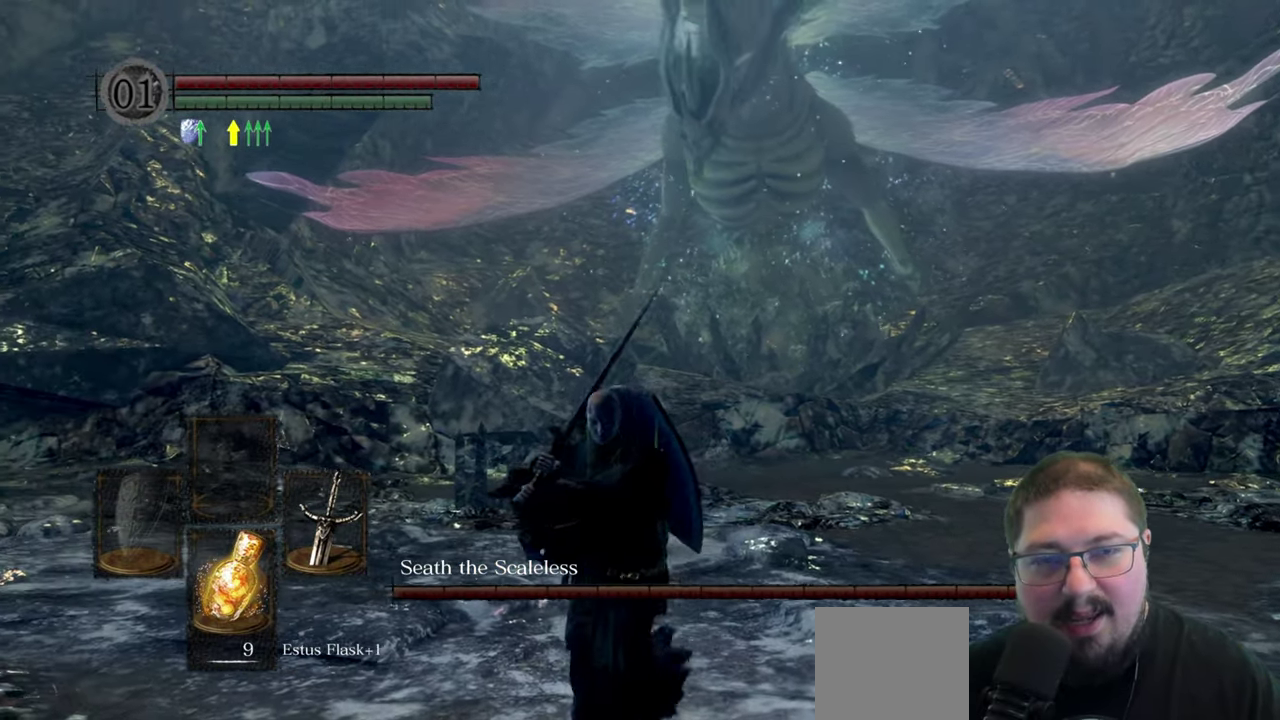
{"buttons": [], "left_stick": "down", "right_stick": "center", "button_events": []}
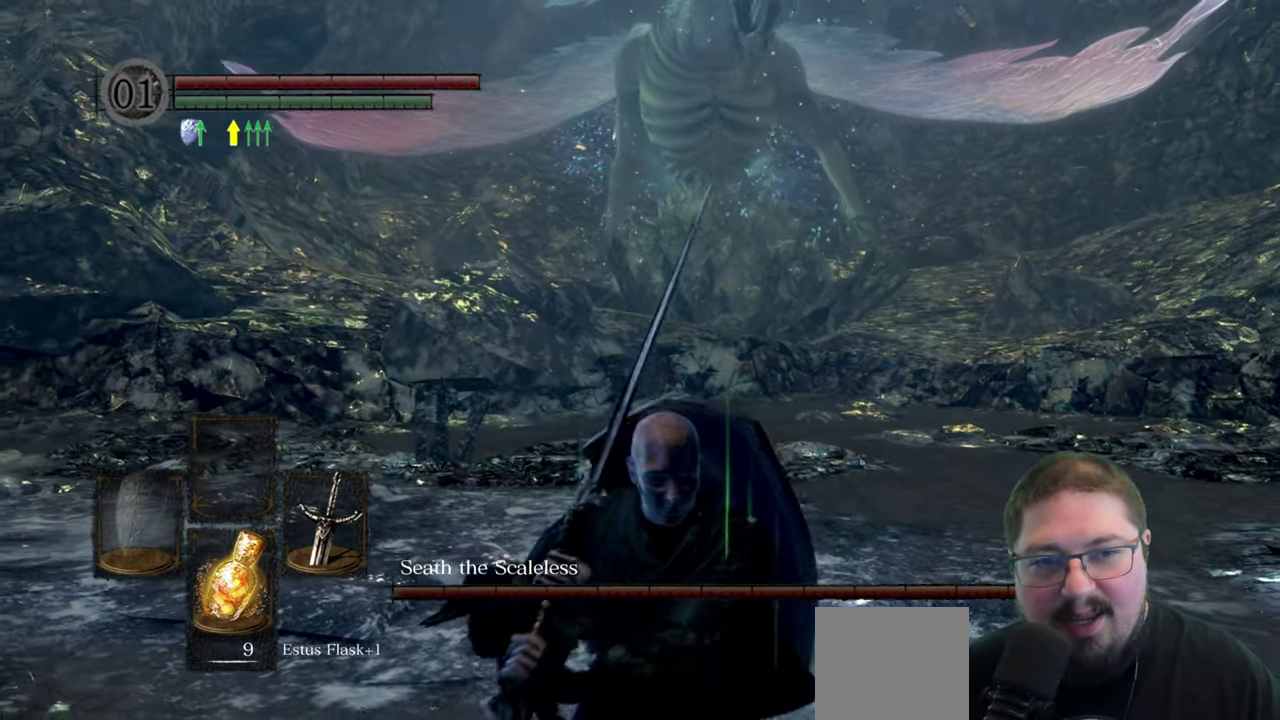
{"buttons": [], "left_stick": "center", "right_stick": "center", "button_events": []}
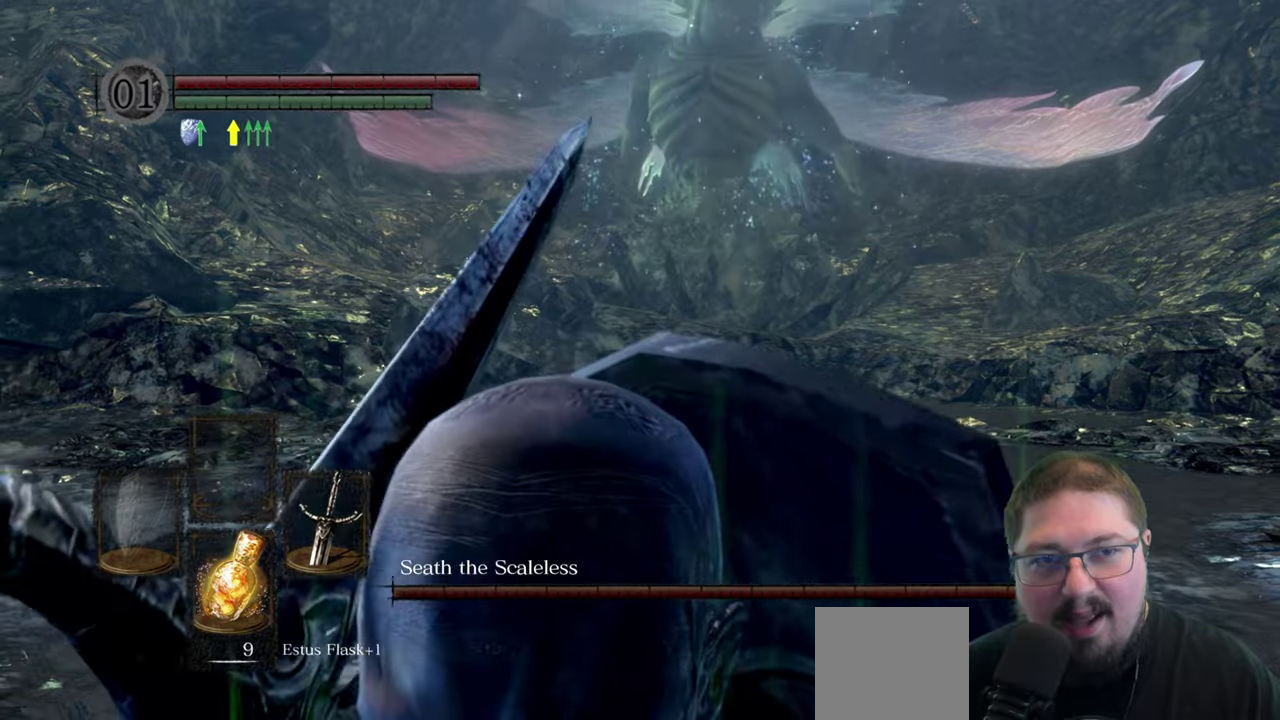
{"buttons": [], "left_stick": "center", "right_stick": "center", "button_events": []}
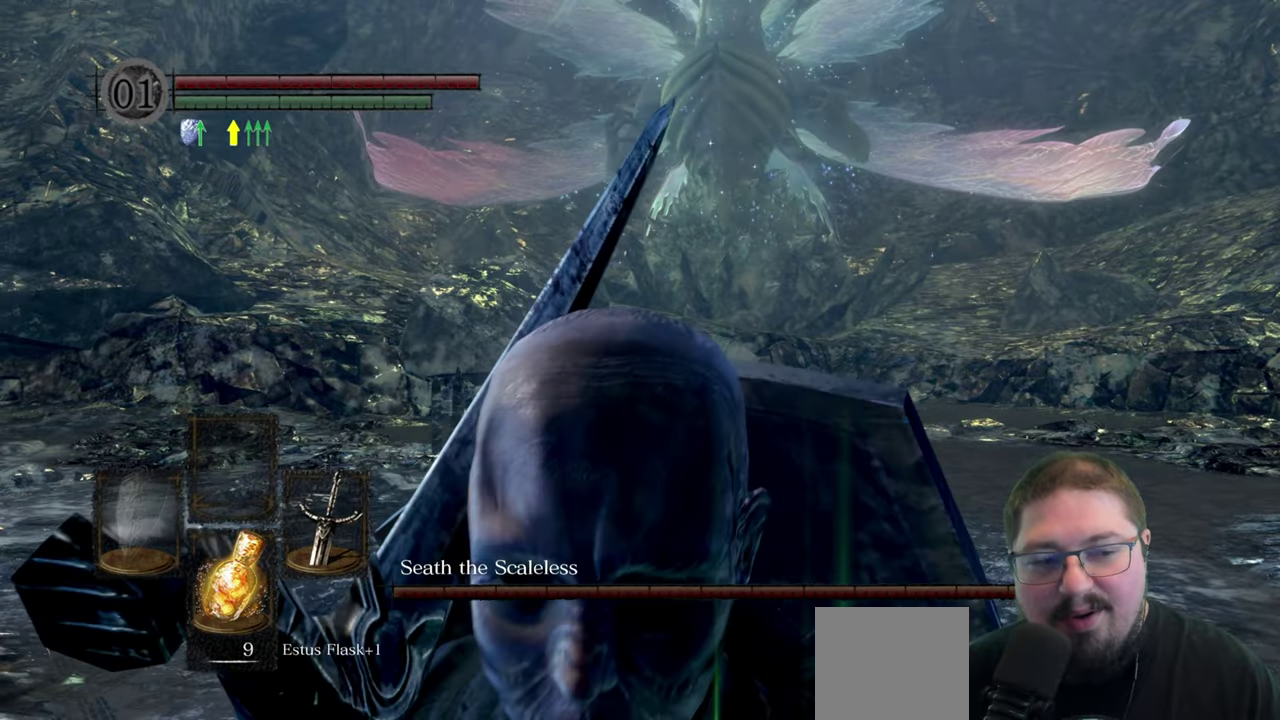
{"buttons": [], "left_stick": "center", "right_stick": "center", "button_events": []}
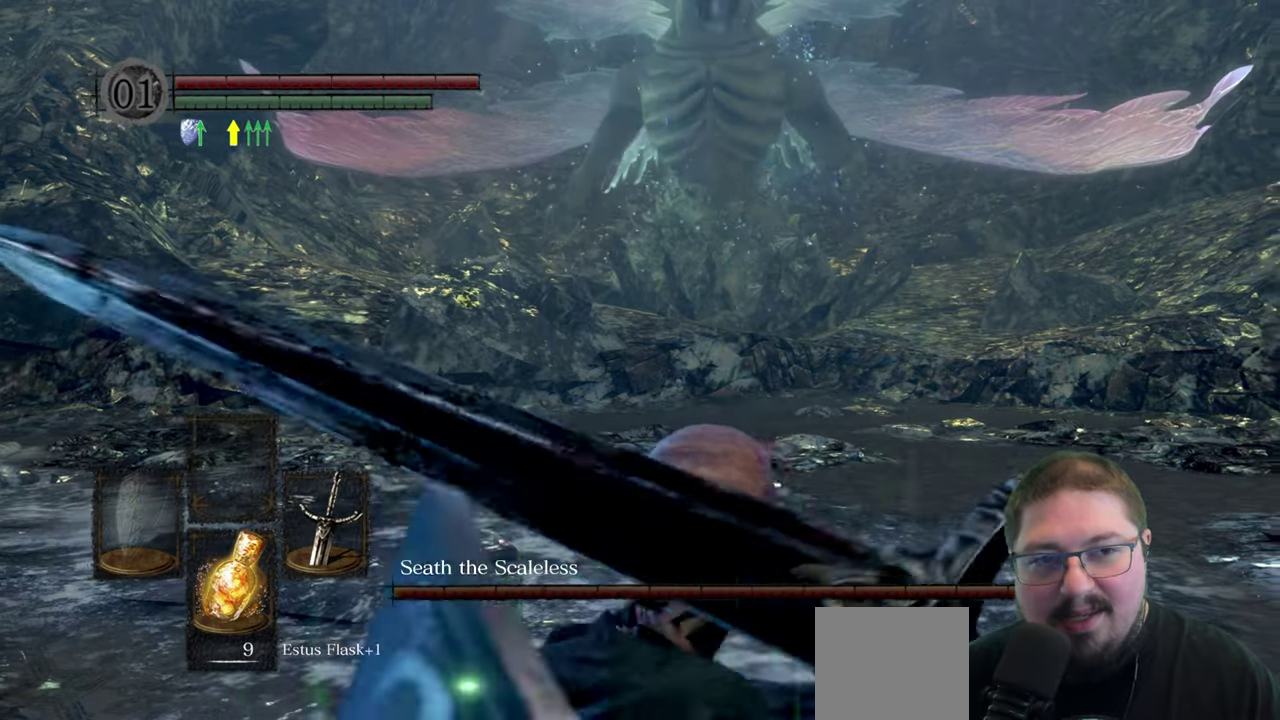
{"buttons": [], "left_stick": "center", "right_stick": "center", "button_events": []}
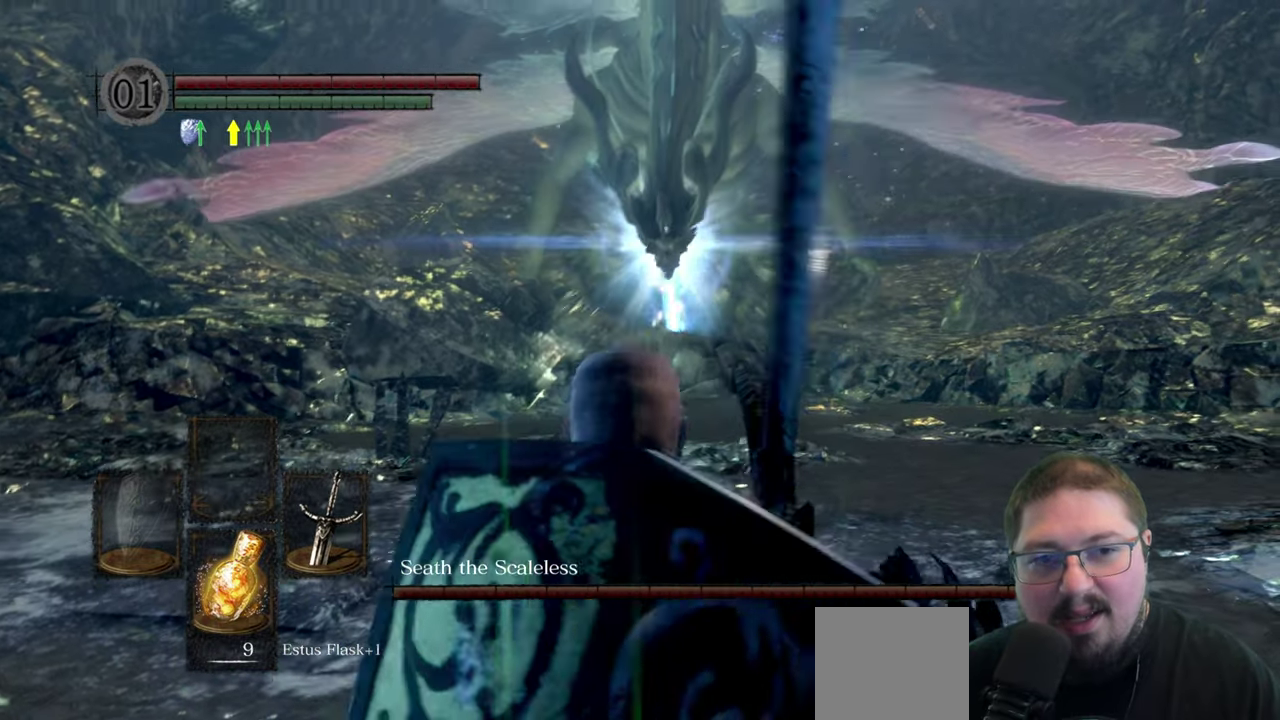
{"buttons": [], "left_stick": "center", "right_stick": "down", "button_events": []}
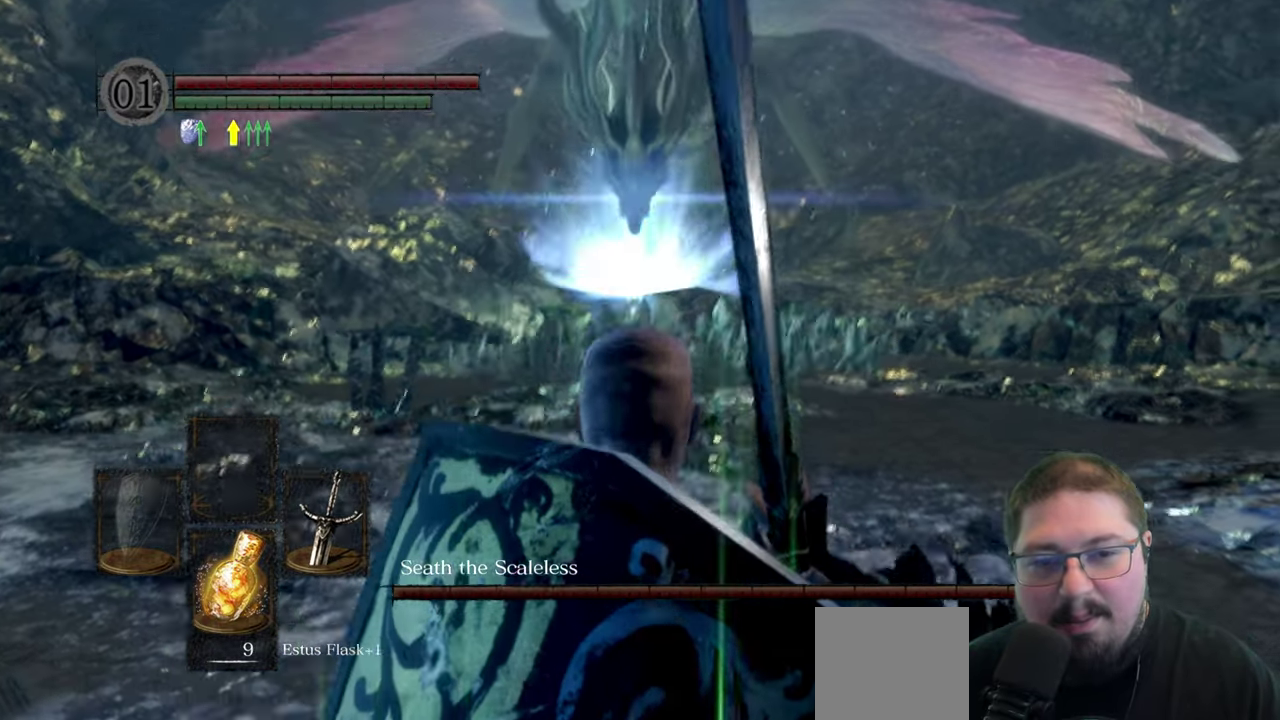
{"buttons": [], "left_stick": "right", "right_stick": "left", "button_events": []}
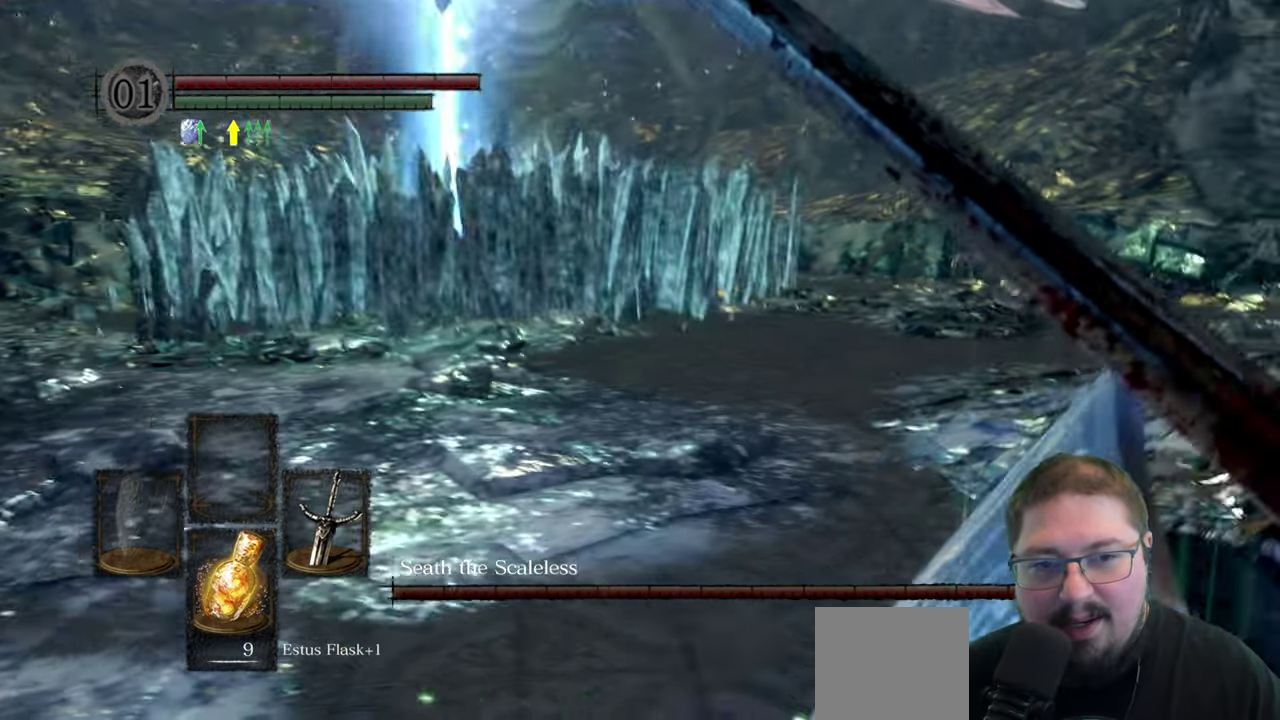
{"buttons": [], "left_stick": "center", "right_stick": "center", "button_events": []}
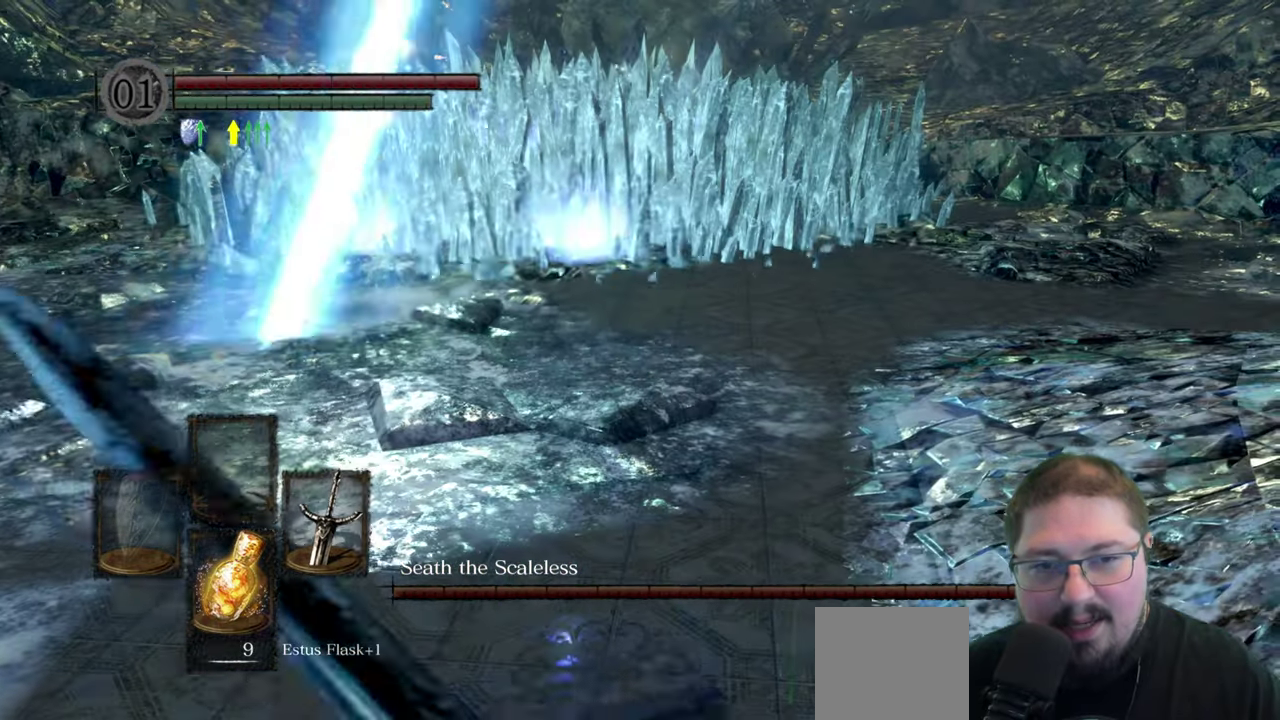
{"buttons": [], "left_stick": "center", "right_stick": "center", "button_events": []}
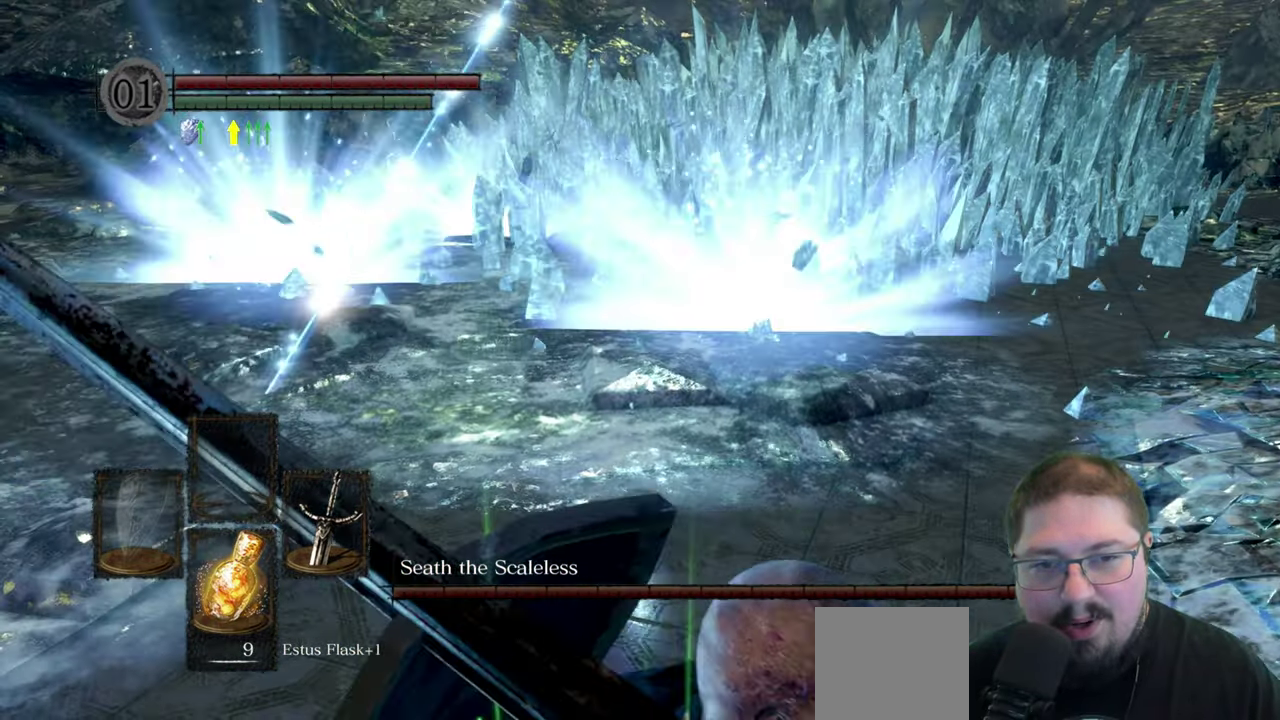
{"buttons": [], "left_stick": "center", "right_stick": "center", "button_events": []}
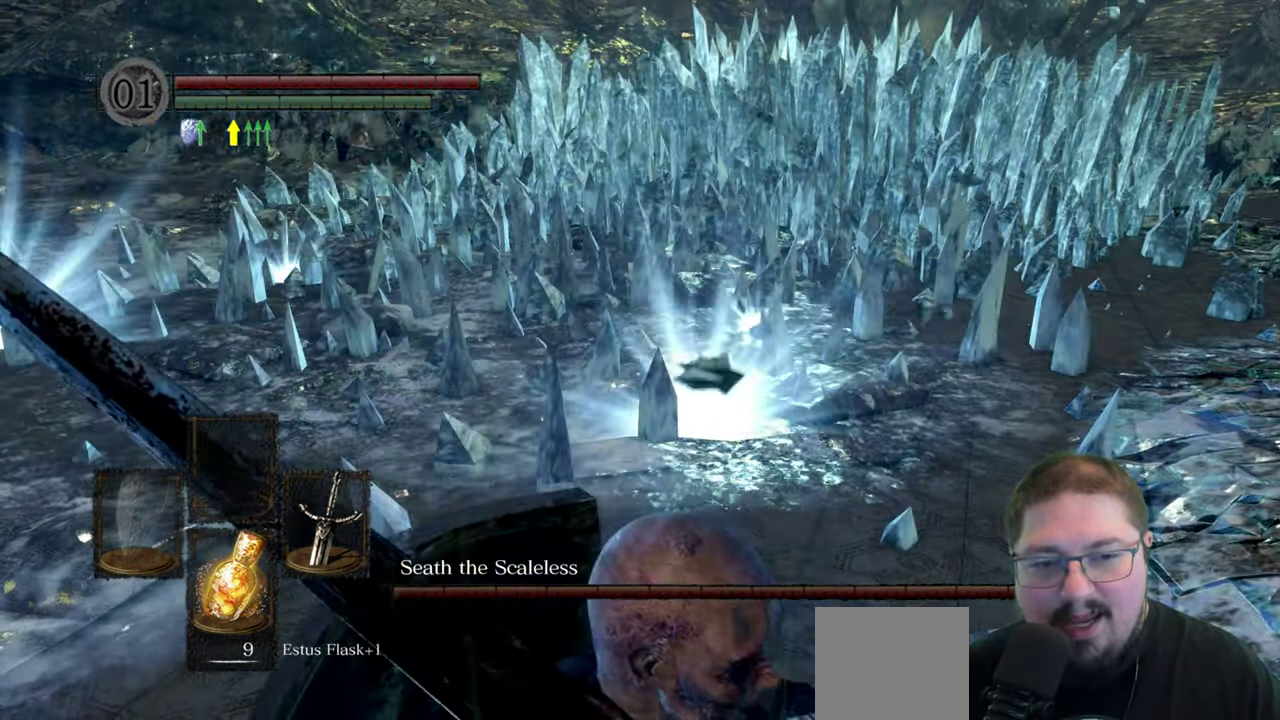
{"buttons": [], "left_stick": "center", "right_stick": "up", "button_events": []}
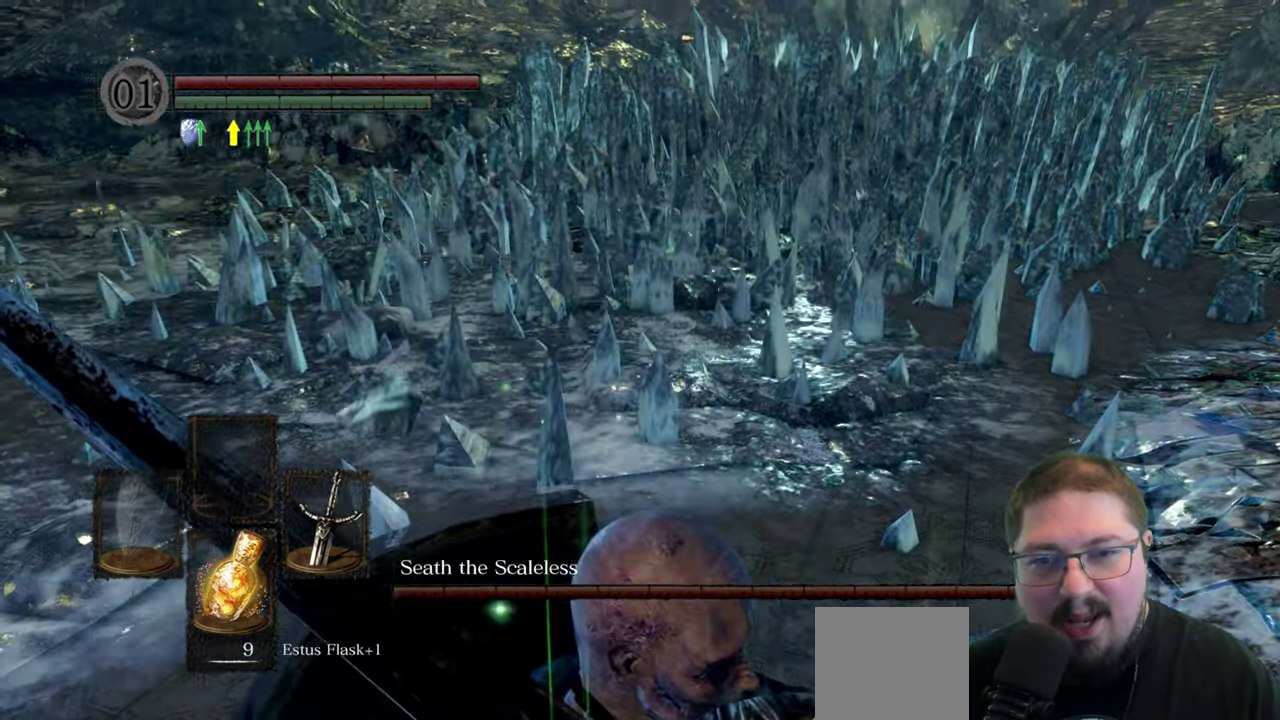
{"buttons": [], "left_stick": "up-left", "right_stick": "center", "button_events": []}
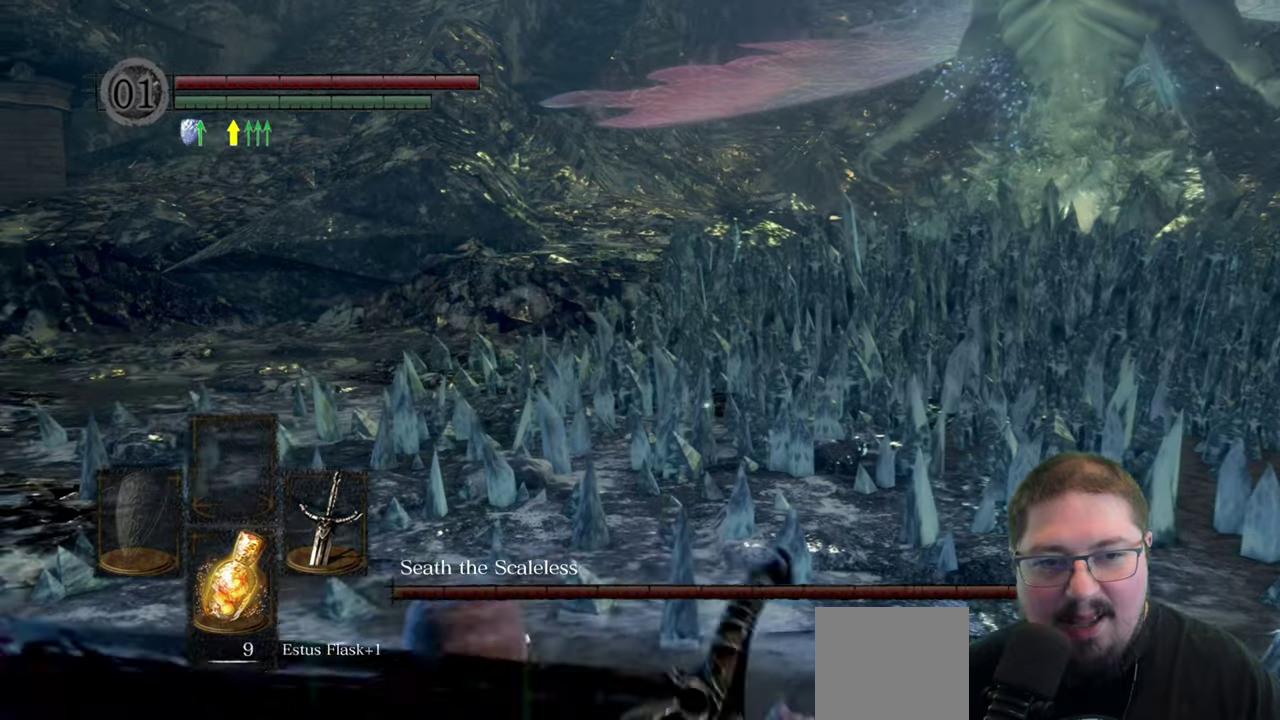
{"buttons": [], "left_stick": "center", "right_stick": "down-right", "button_events": []}
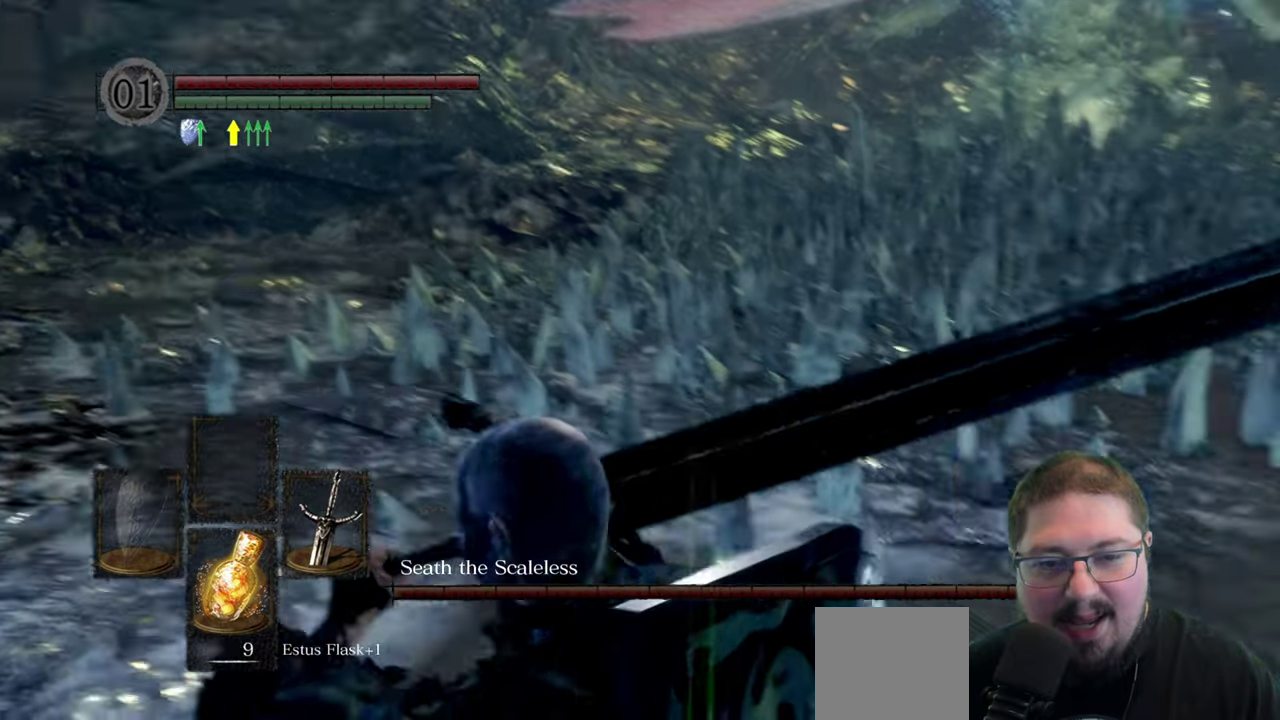
{"buttons": [], "left_stick": "center", "right_stick": "center", "button_events": []}
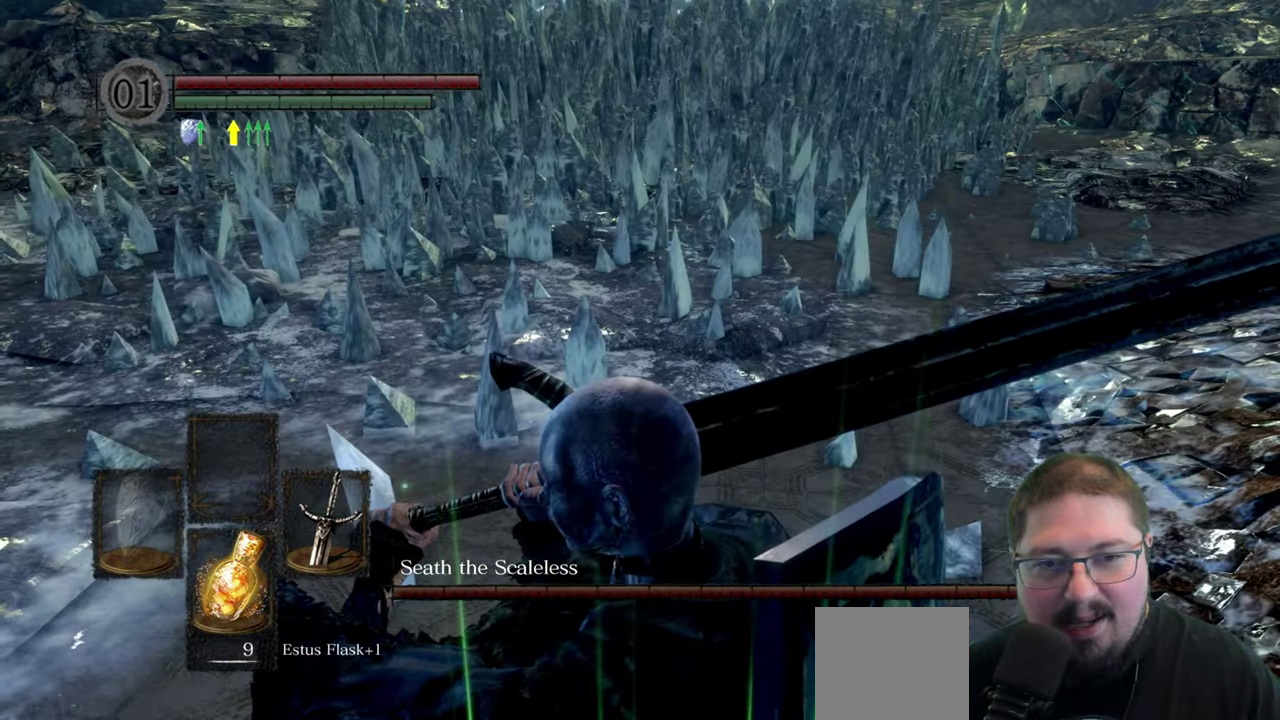
{"buttons": [], "left_stick": "center", "right_stick": "center", "button_events": []}
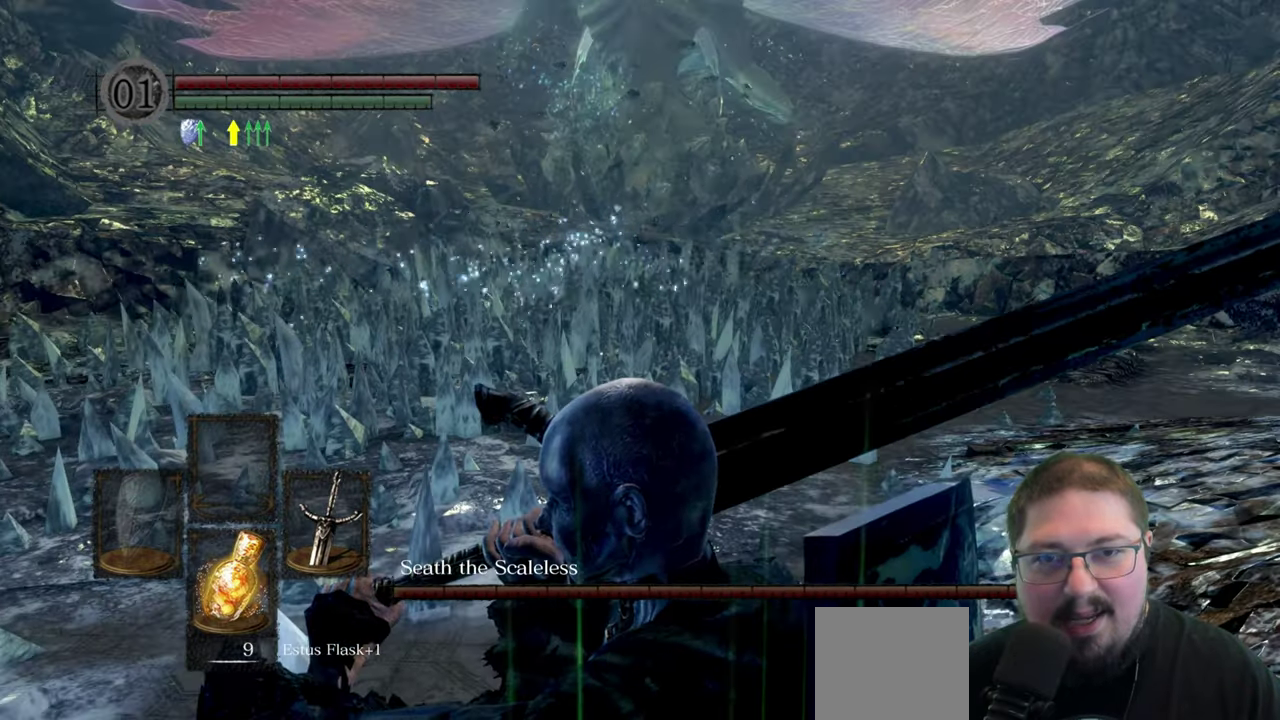
{"buttons": [], "left_stick": "center", "right_stick": "center", "button_events": []}
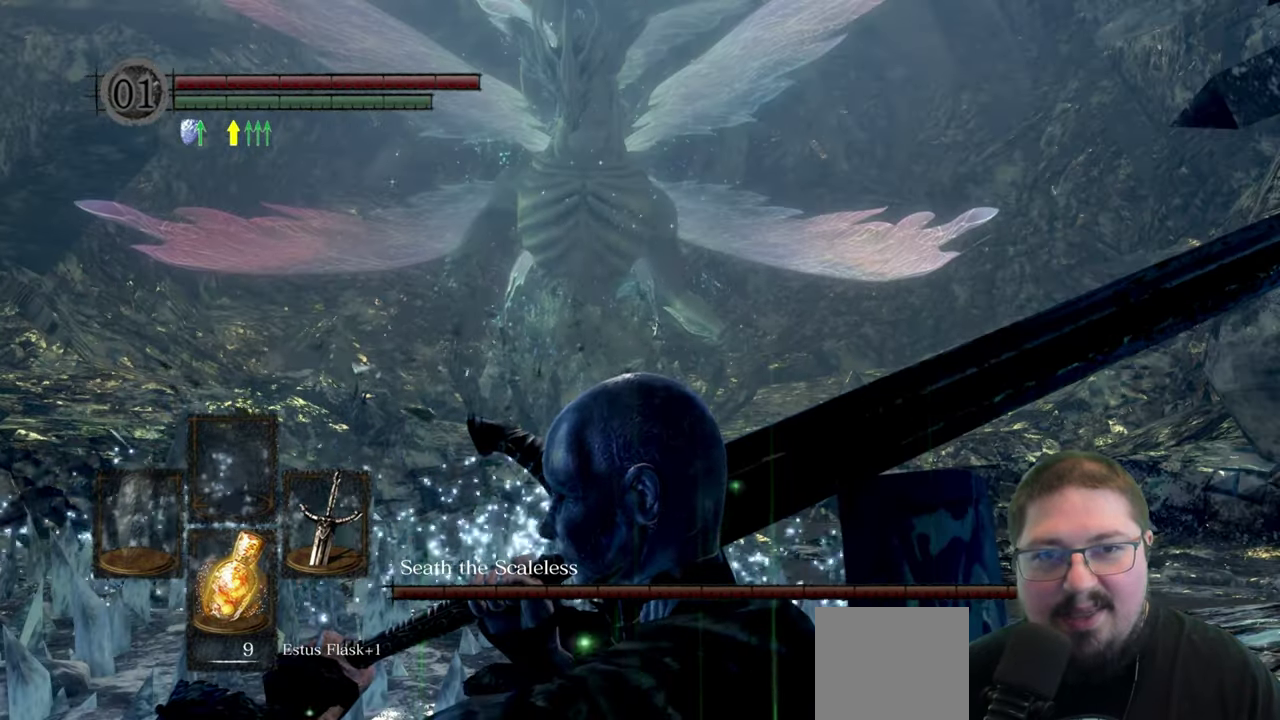
{"buttons": [], "left_stick": "center", "right_stick": "center", "button_events": []}
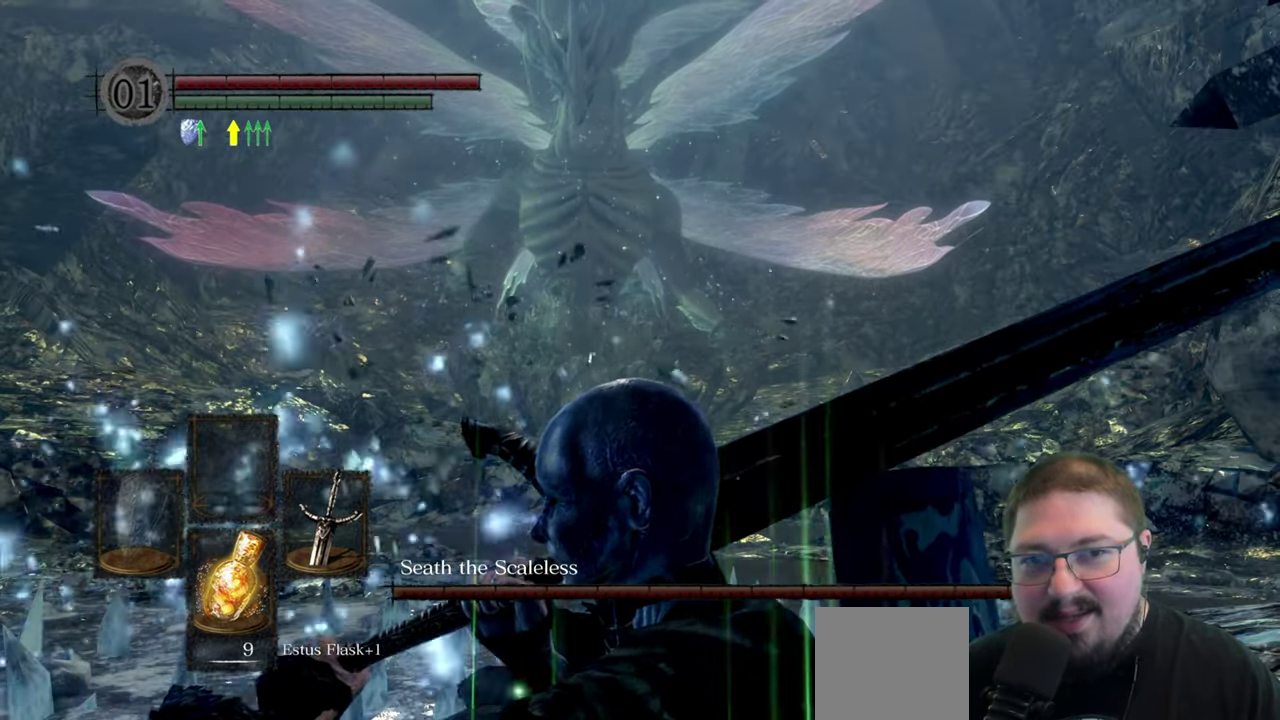
{"buttons": [], "left_stick": "left", "right_stick": "down-right", "button_events": []}
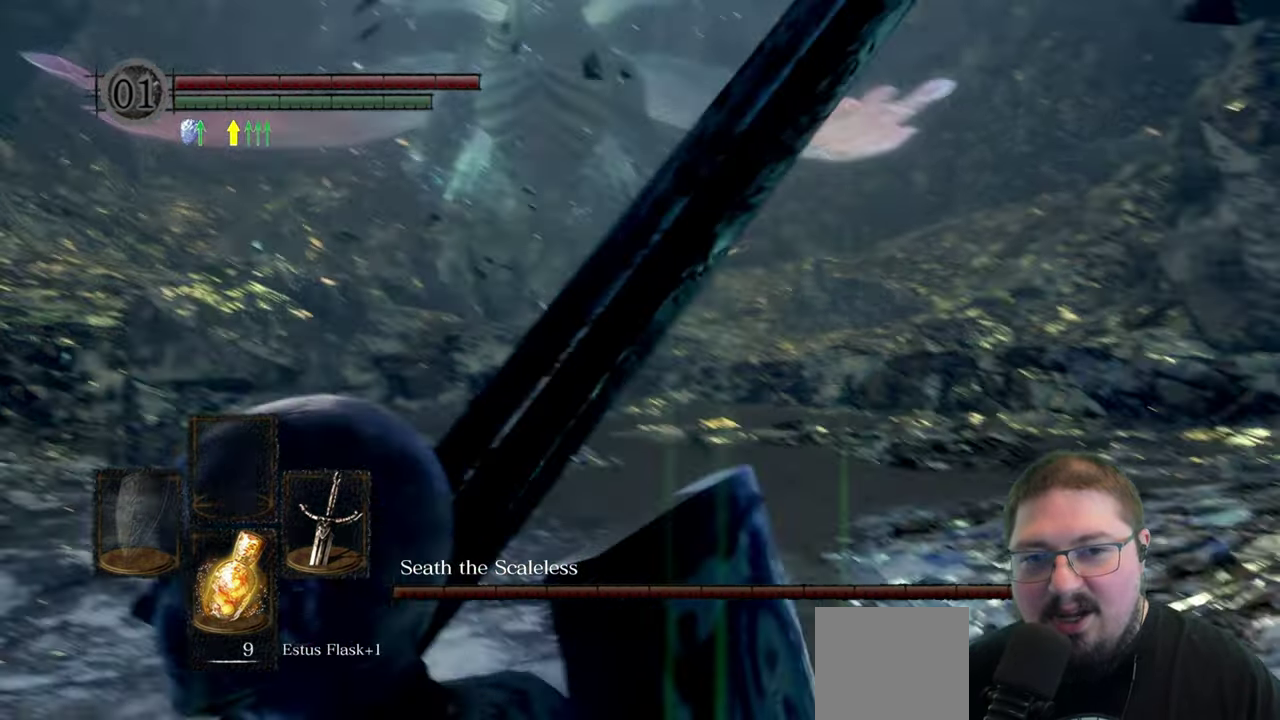
{"buttons": [], "left_stick": "up-left", "right_stick": "up", "button_events": []}
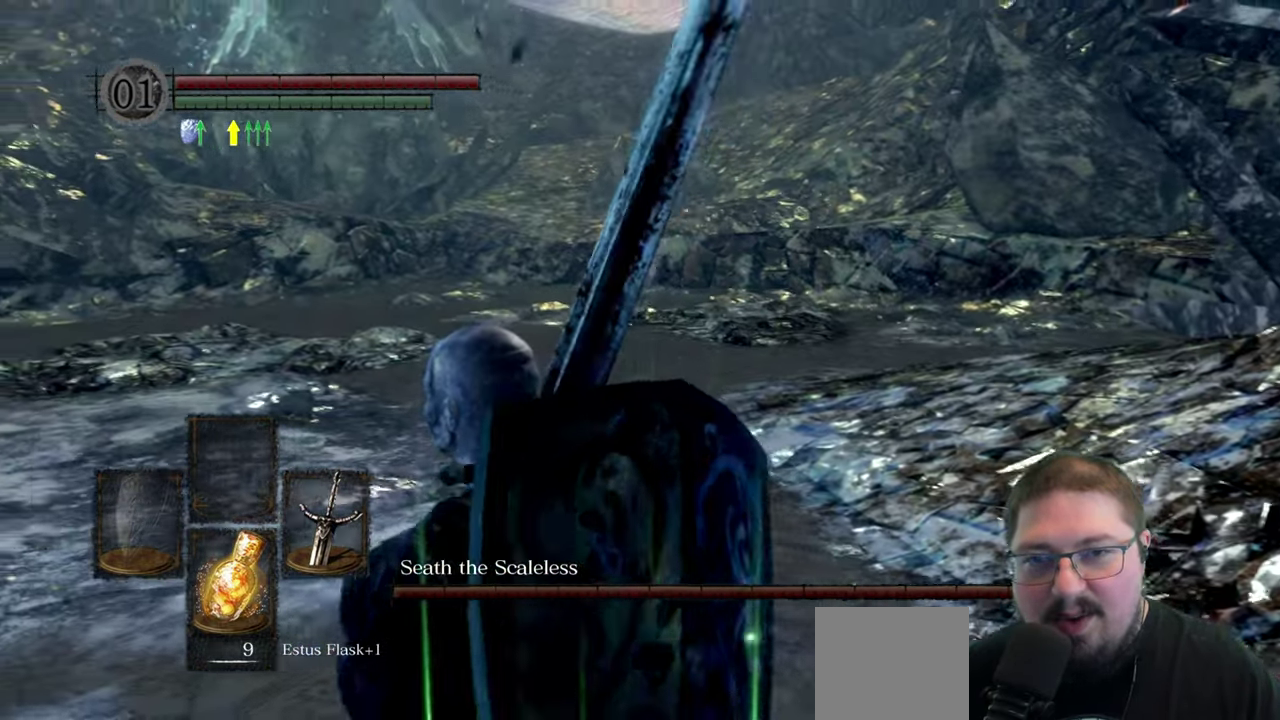
{"buttons": [], "left_stick": "up-left", "right_stick": "up-left"}
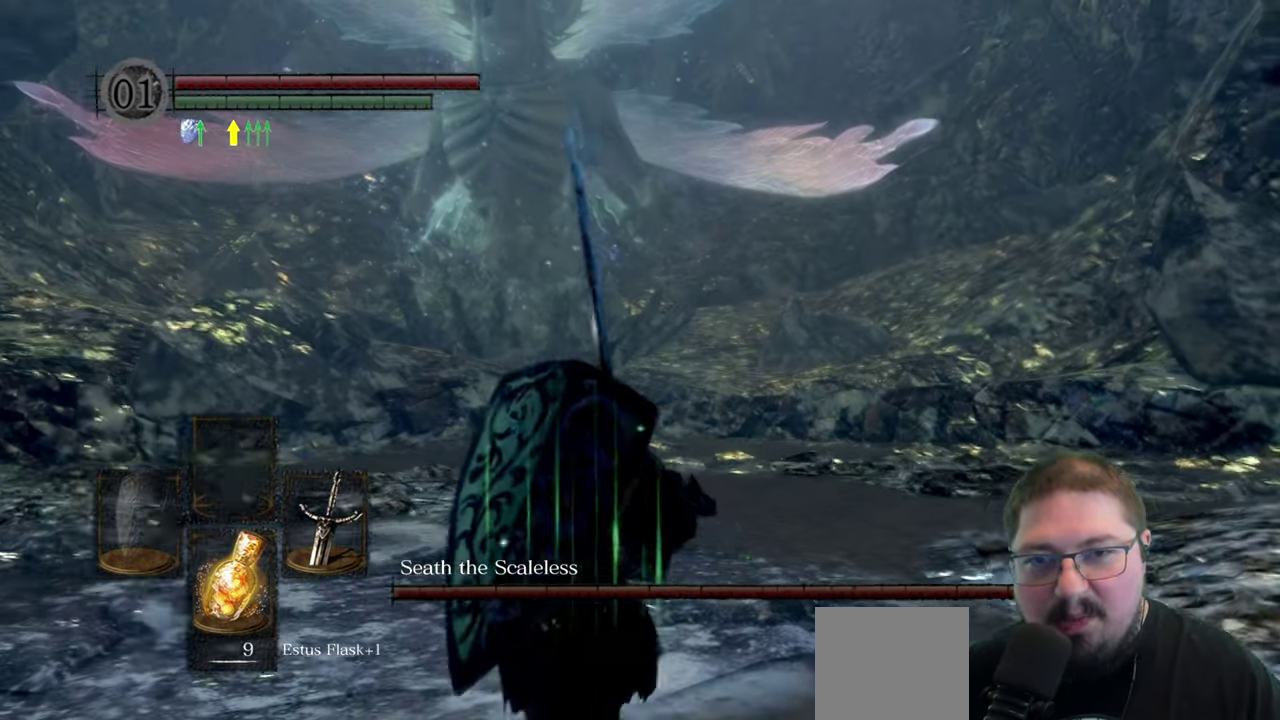
{"buttons": [], "left_stick": "up", "right_stick": "center"}